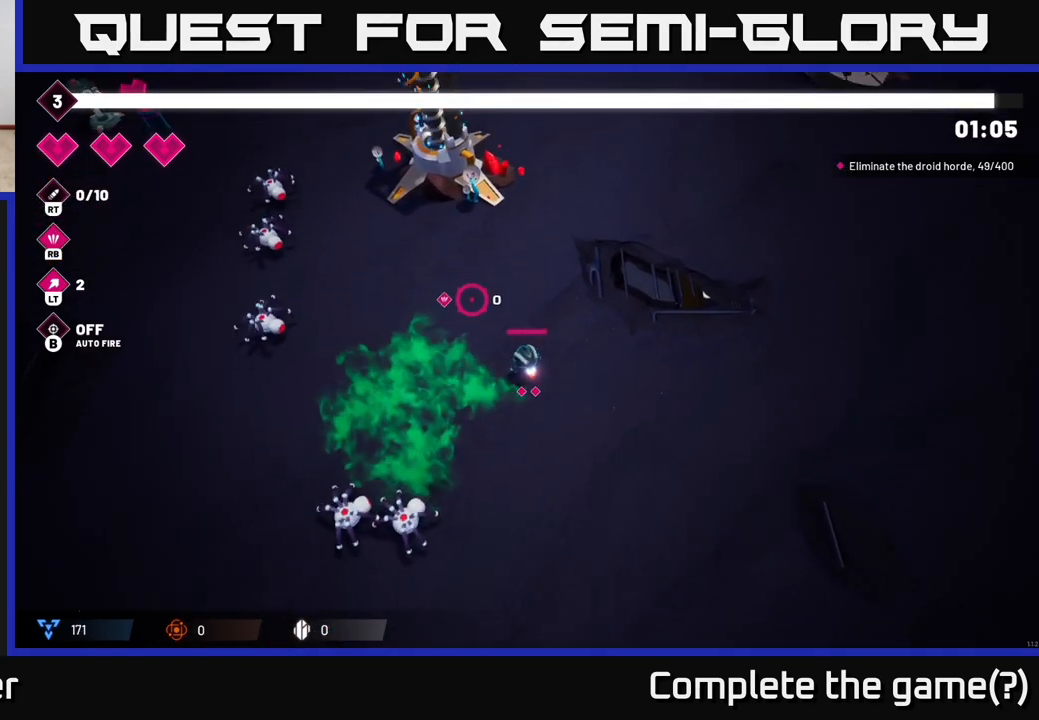
Gameplay with a controller (Xbox layout); each line is a JSON object with the inputs held at the frame after it. "events" lists button and stick changes between this image and that frame as [ms after this image, input, new state], when the widget could be followed in between.
{"buttons": ["R2"], "left_stick": "up", "right_stick": "left", "events": [[233, "right_stick", "left"], [450, "R2", "down"]]}
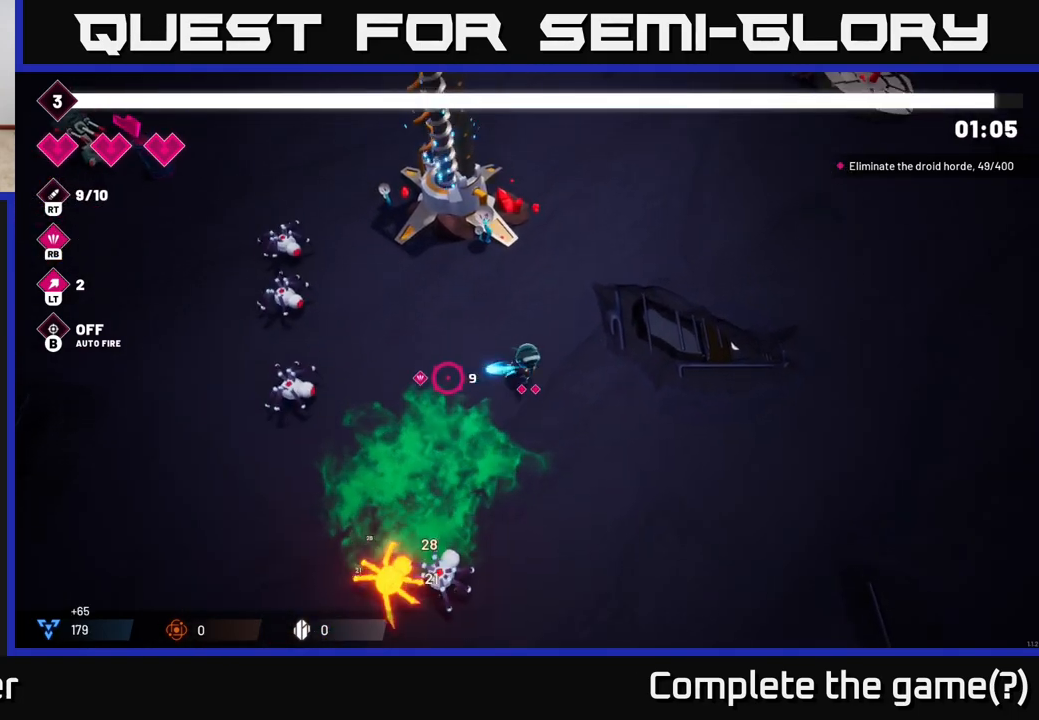
{"buttons": [], "left_stick": "up", "right_stick": "left", "events": [[267, "R2", "up"]]}
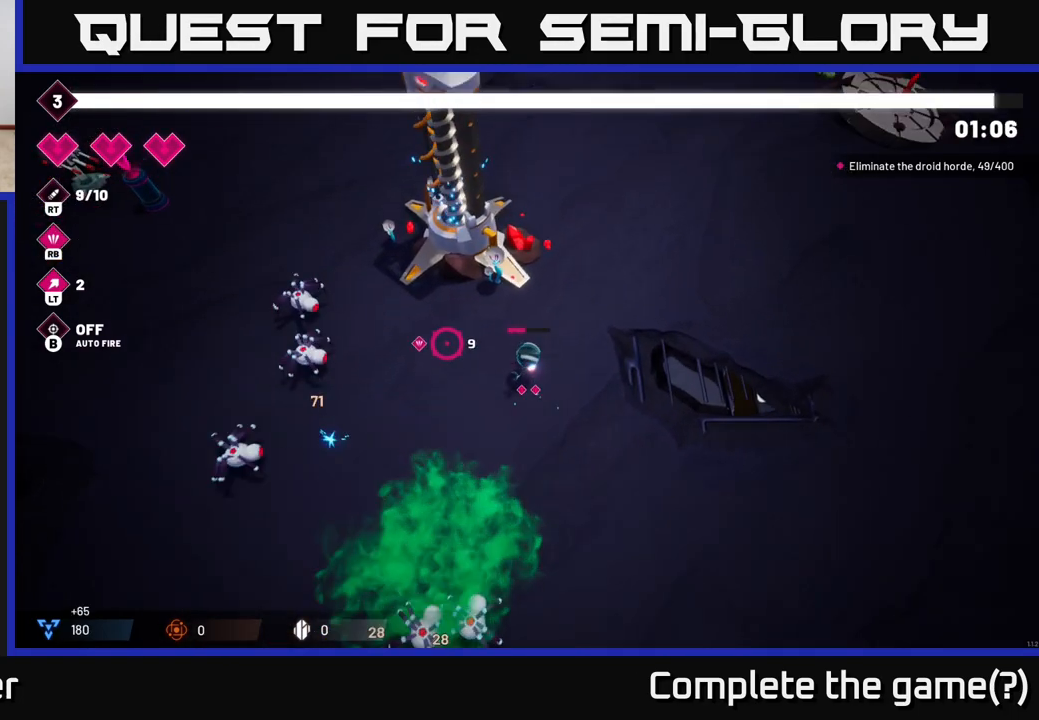
{"buttons": ["R2"], "left_stick": "up", "right_stick": "up-left", "events": [[217, "right_stick", "up-left"], [417, "R2", "down"]]}
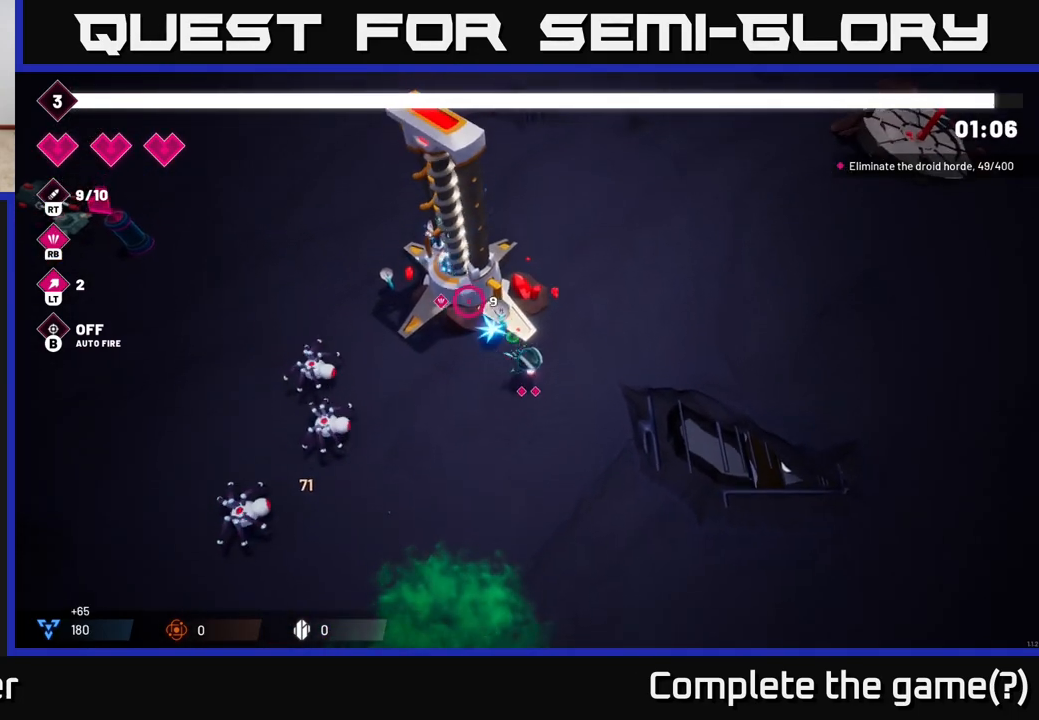
{"buttons": [], "left_stick": "up", "right_stick": "up-left", "events": [[100, "R2", "up"]]}
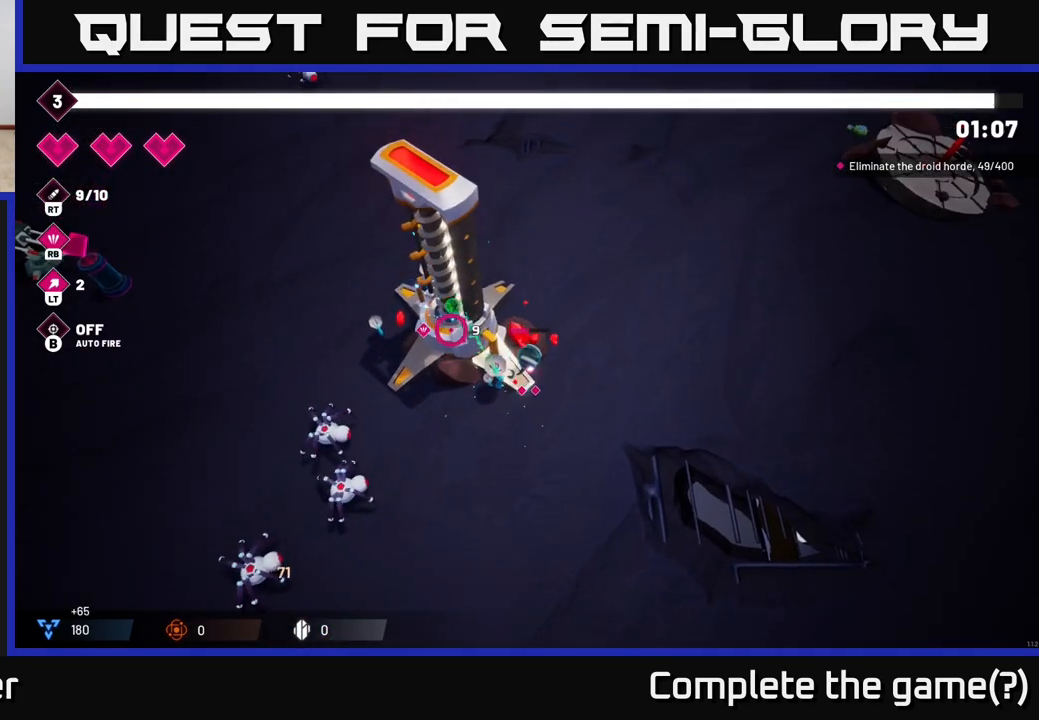
{"buttons": ["R2"], "left_stick": "down-left", "right_stick": "left", "events": [[33, "R2", "down"], [200, "left_stick", "center"], [350, "left_stick", "down-left"], [383, "right_stick", "left"]]}
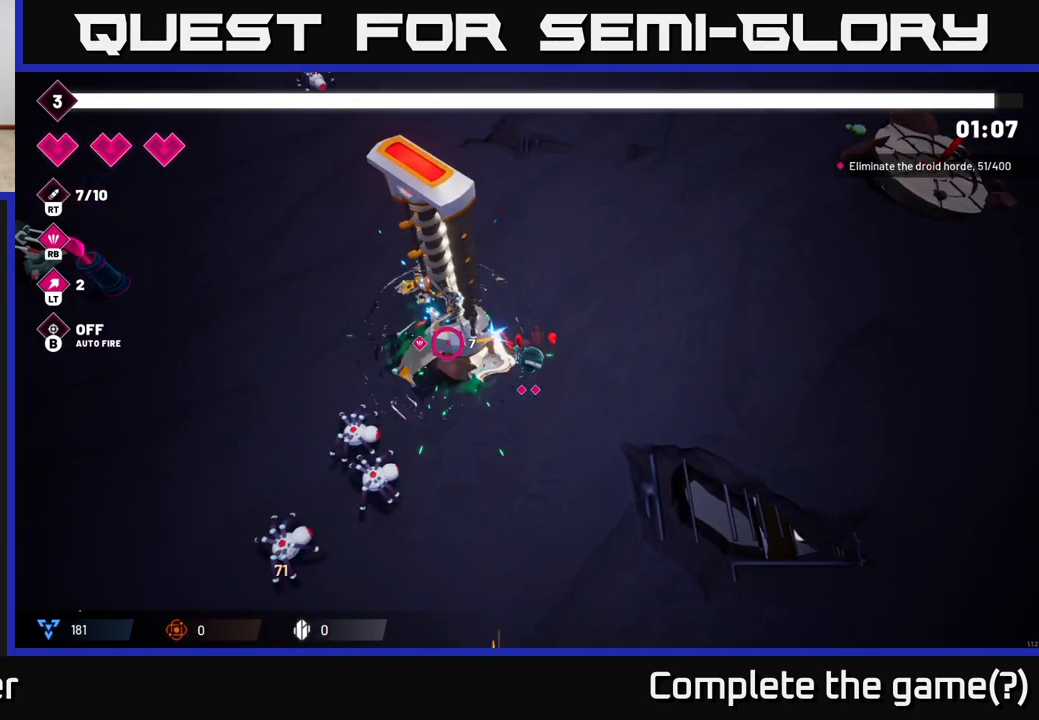
{"buttons": [], "left_stick": "left", "right_stick": "left", "events": [[350, "left_stick", "up-left"], [450, "R2", "up"], [450, "left_stick", "left"]]}
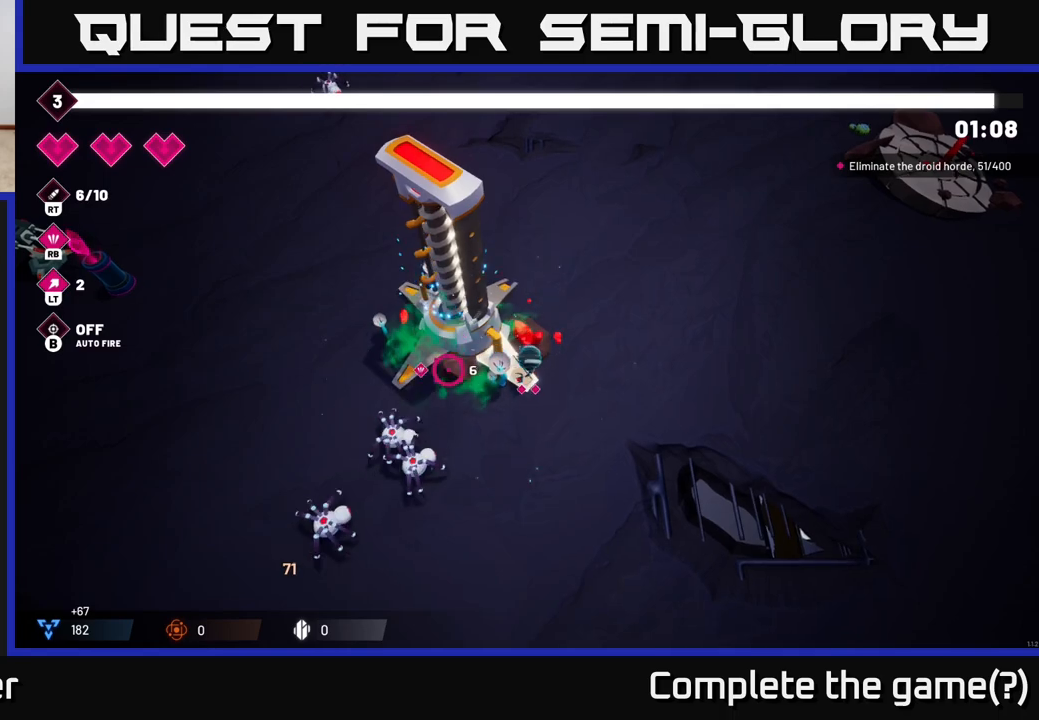
{"buttons": ["R2"], "left_stick": "center", "right_stick": "down-left", "events": [[17, "right_stick", "down-left"], [33, "left_stick", "down"], [200, "R2", "down"], [483, "left_stick", "center"]]}
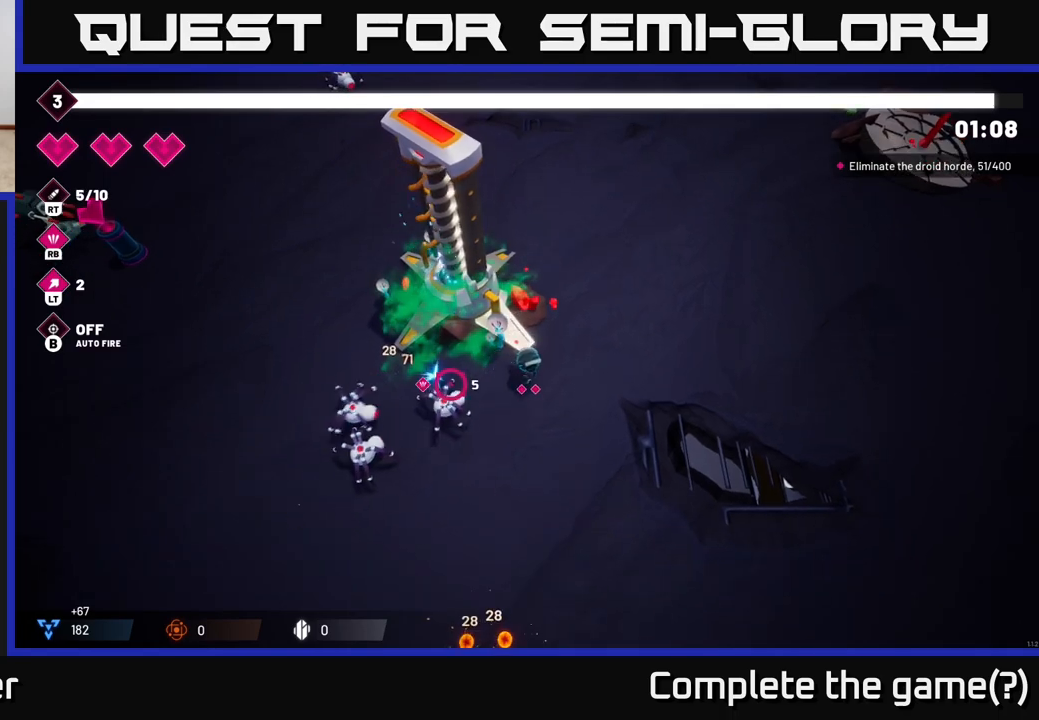
{"buttons": ["R2"], "left_stick": "down", "right_stick": "down-left", "events": [[450, "left_stick", "down"]]}
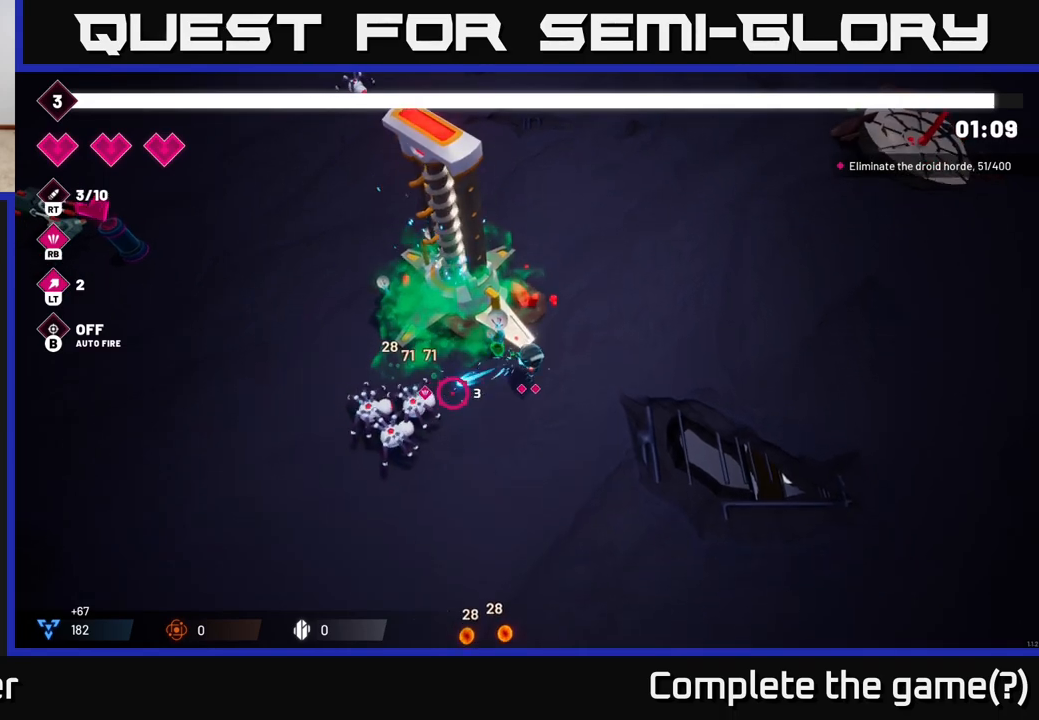
{"buttons": ["R2"], "left_stick": "down-left", "right_stick": "left", "events": [[33, "left_stick", "down-left"], [233, "right_stick", "left"]]}
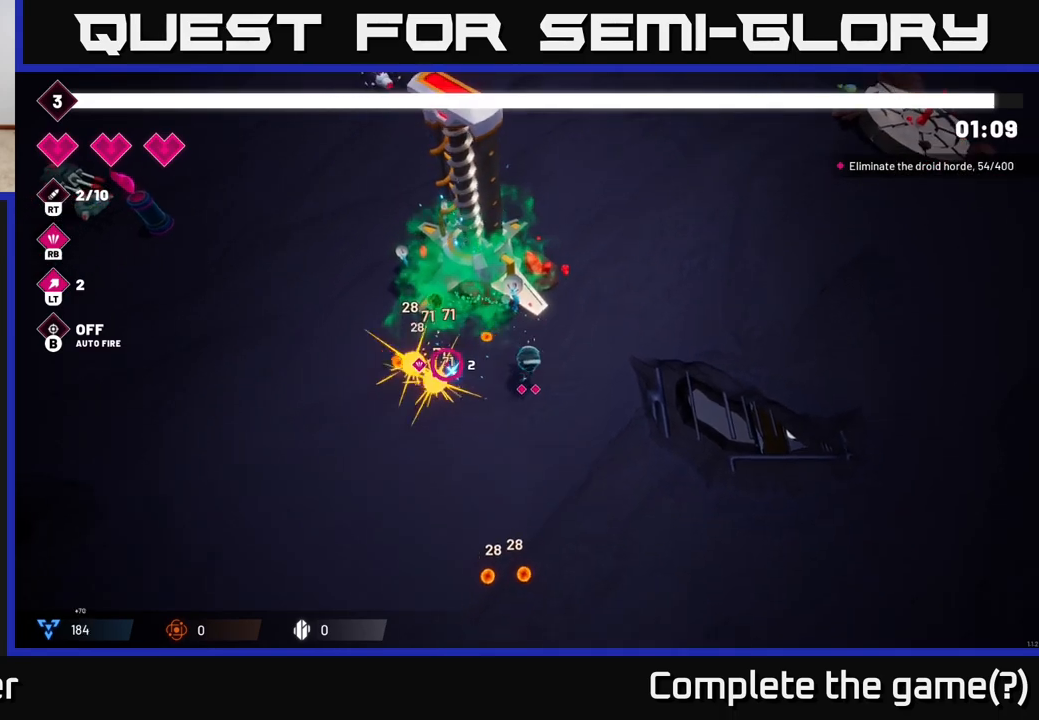
{"buttons": [], "left_stick": "down-left", "right_stick": "left", "events": [[317, "R2", "up"]]}
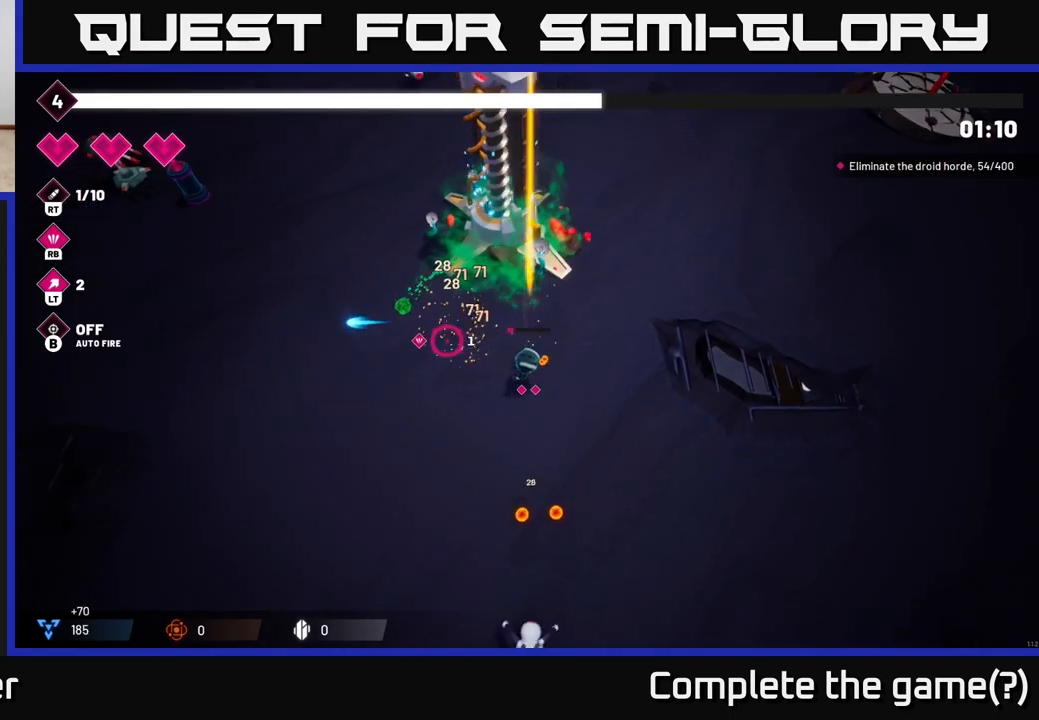
{"buttons": [], "left_stick": "left", "right_stick": "down-right", "events": [[117, "right_stick", "up-left"], [417, "right_stick", "down-left"], [433, "left_stick", "left"], [500, "right_stick", "down-right"]]}
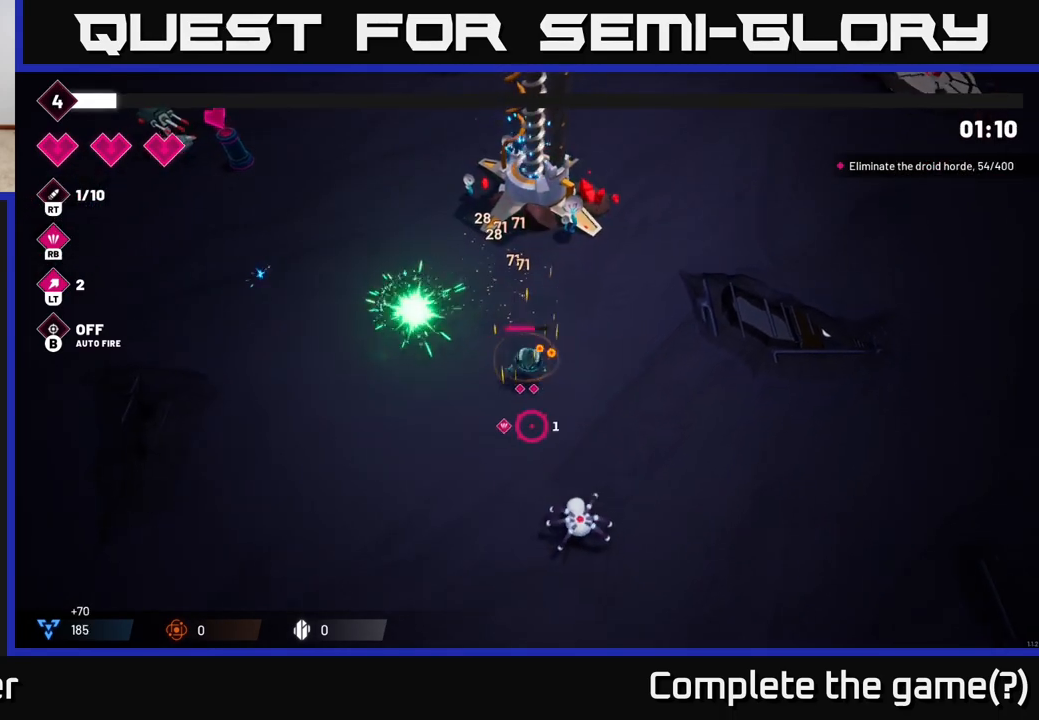
{"buttons": [], "left_stick": "down-left", "right_stick": "down", "events": [[33, "R2", "down"], [233, "left_stick", "down-left"], [383, "R2", "up"], [450, "right_stick", "down"]]}
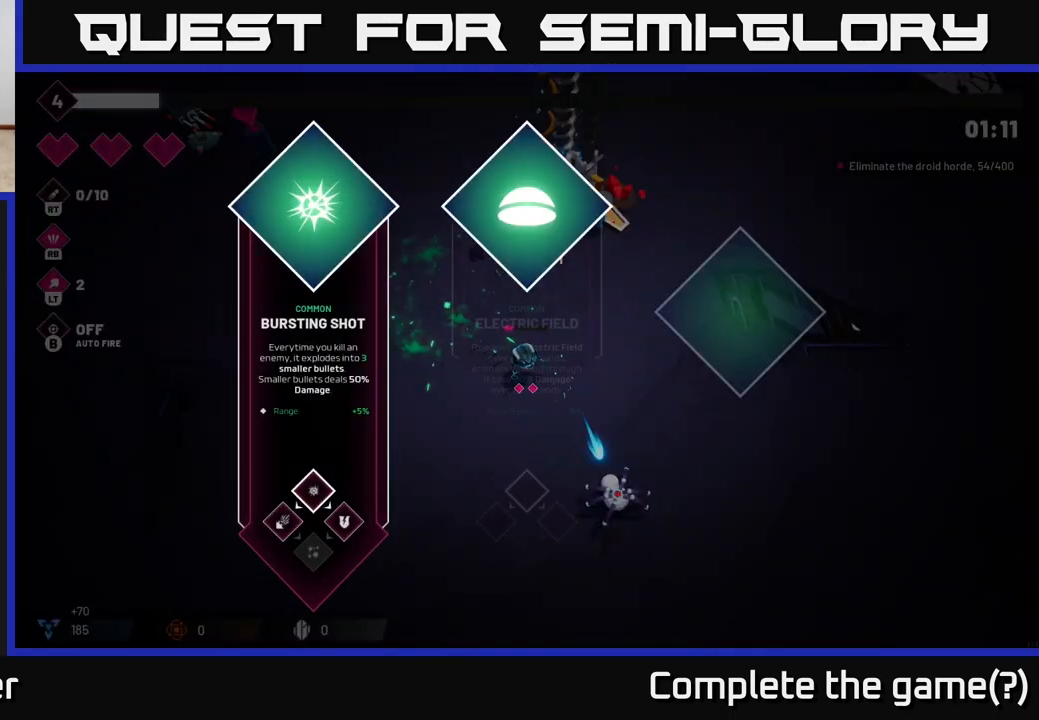
{"buttons": [], "left_stick": "center", "right_stick": "center", "events": [[33, "right_stick", "down-left"], [150, "right_stick", "center"], [300, "left_stick", "center"]]}
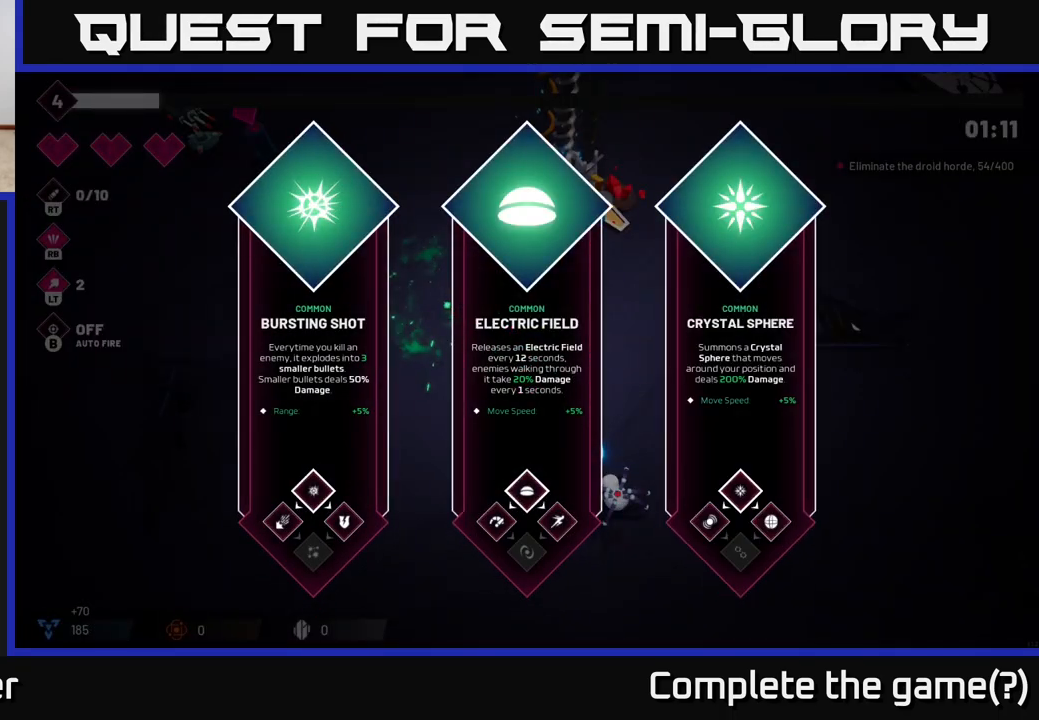
{"buttons": [], "left_stick": "left", "right_stick": "center", "events": [[100, "left_stick", "right"], [300, "left_stick", "center"], [400, "left_stick", "left"]]}
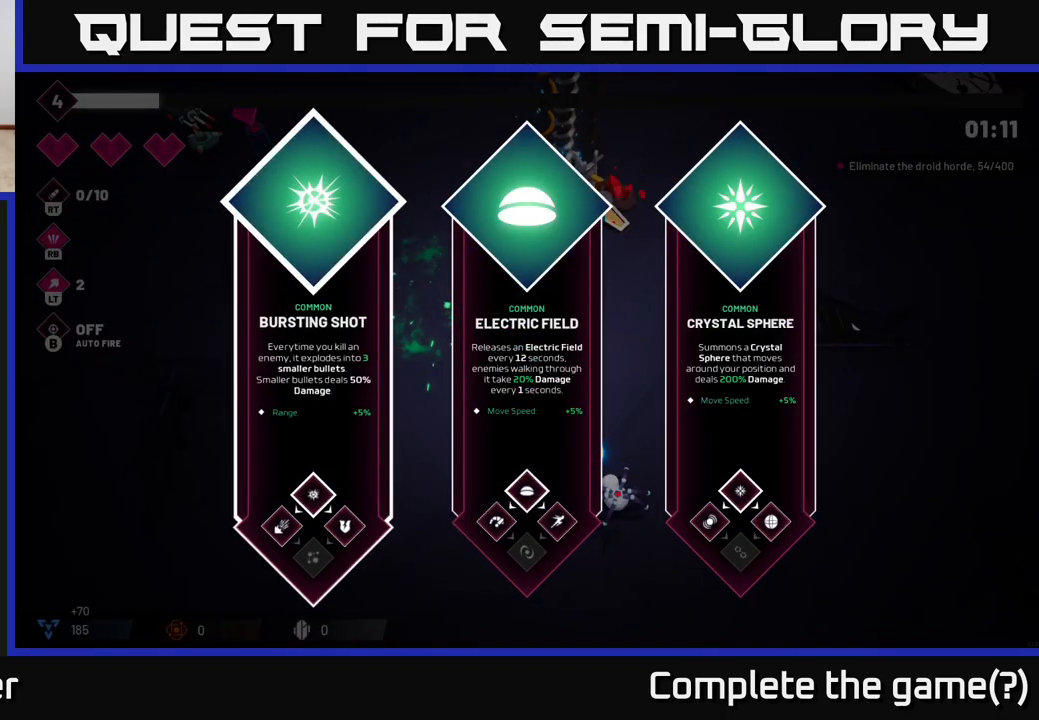
{"buttons": [], "left_stick": "center", "right_stick": "center", "events": [[117, "left_stick", "right"], [300, "left_stick", "center"]]}
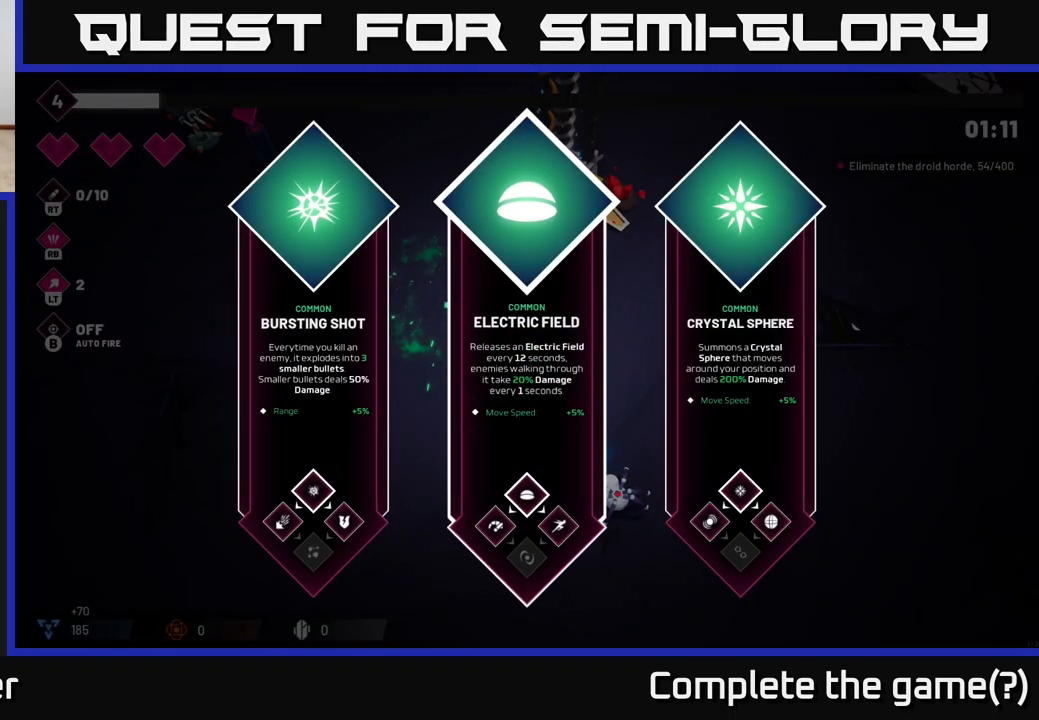
{"buttons": [], "left_stick": "center", "right_stick": "center", "events": [[17, "left_stick", "right"], [183, "left_stick", "center"], [267, "left_stick", "left"], [467, "left_stick", "center"]]}
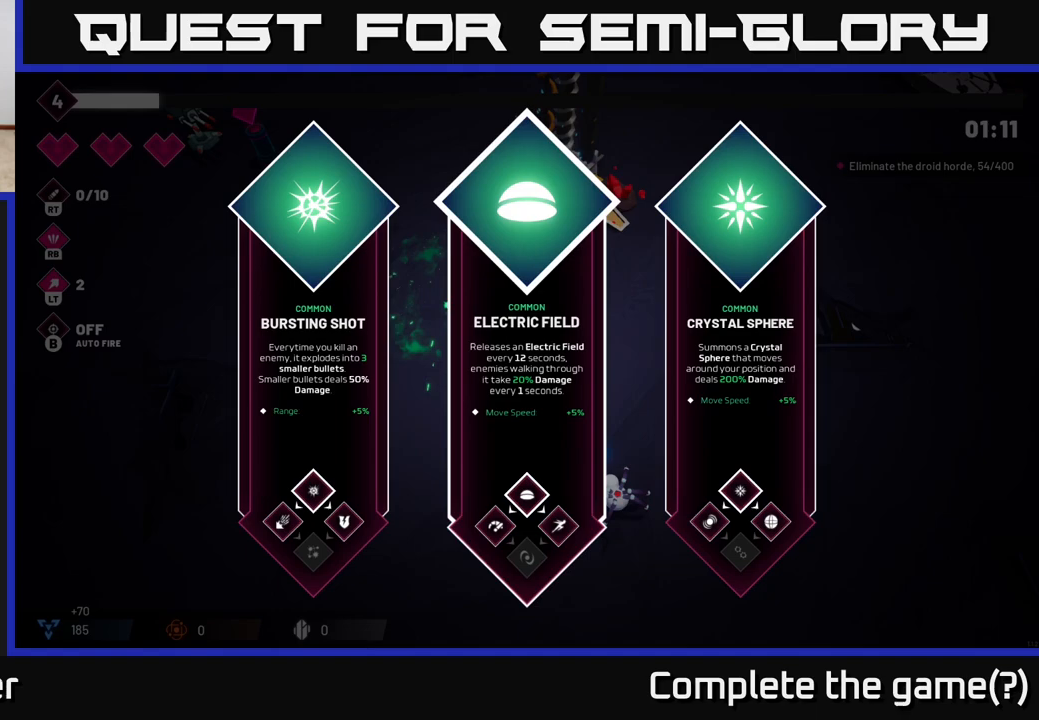
{"buttons": [], "left_stick": "center", "right_stick": "center", "events": [[117, "left_stick", "right"], [267, "left_stick", "center"]]}
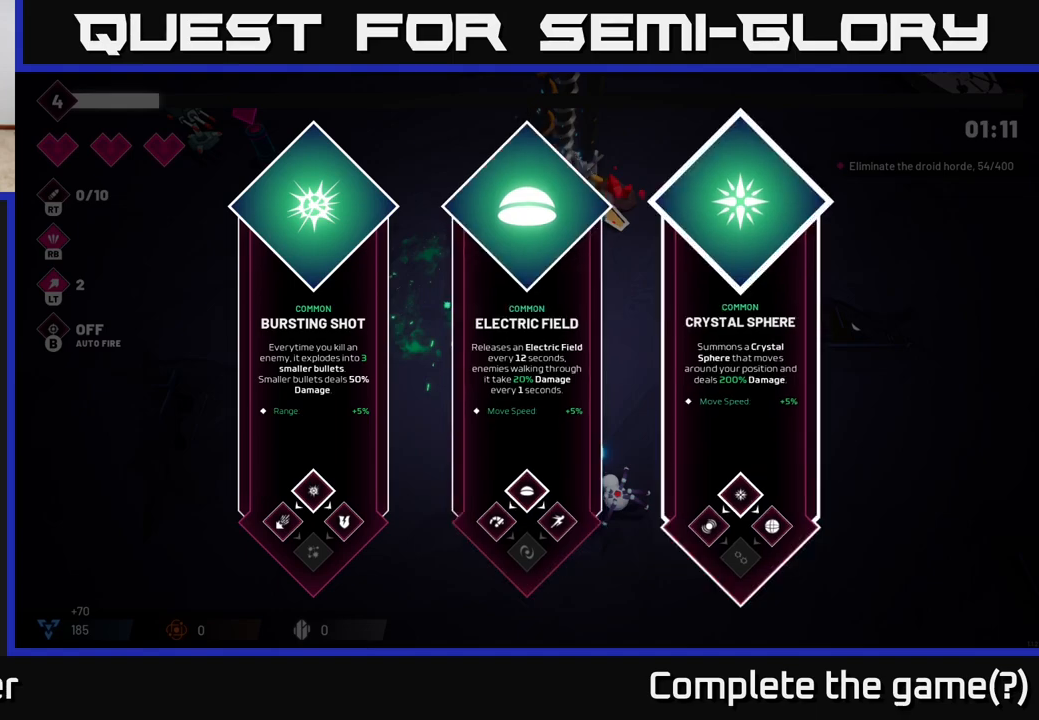
{"buttons": [], "left_stick": "center", "right_stick": "center", "events": []}
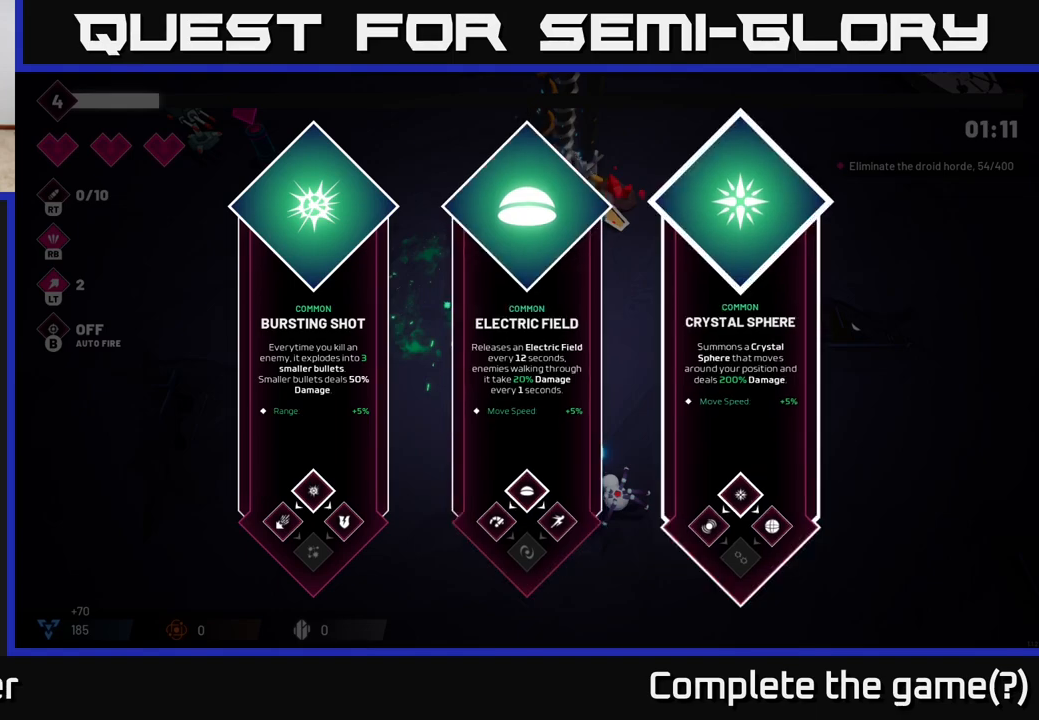
{"buttons": [], "left_stick": "center", "right_stick": "center", "events": [[350, "left_stick", "left"], [500, "left_stick", "center"]]}
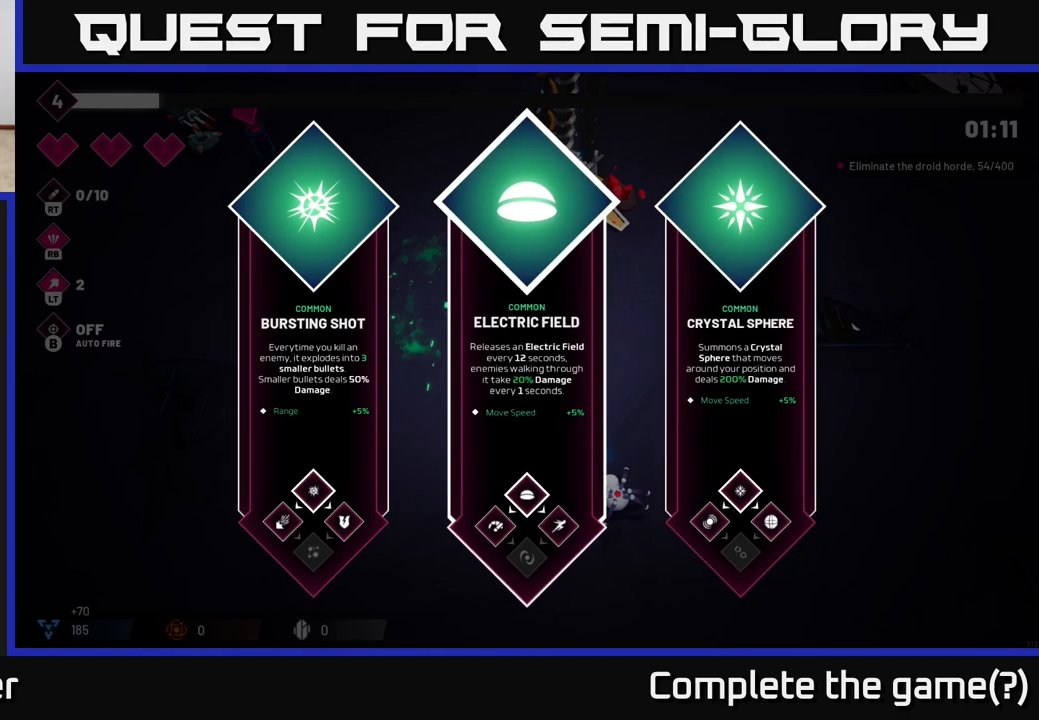
{"buttons": [], "left_stick": "center", "right_stick": "center", "events": [[50, "left_stick", "right"], [200, "left_stick", "center"]]}
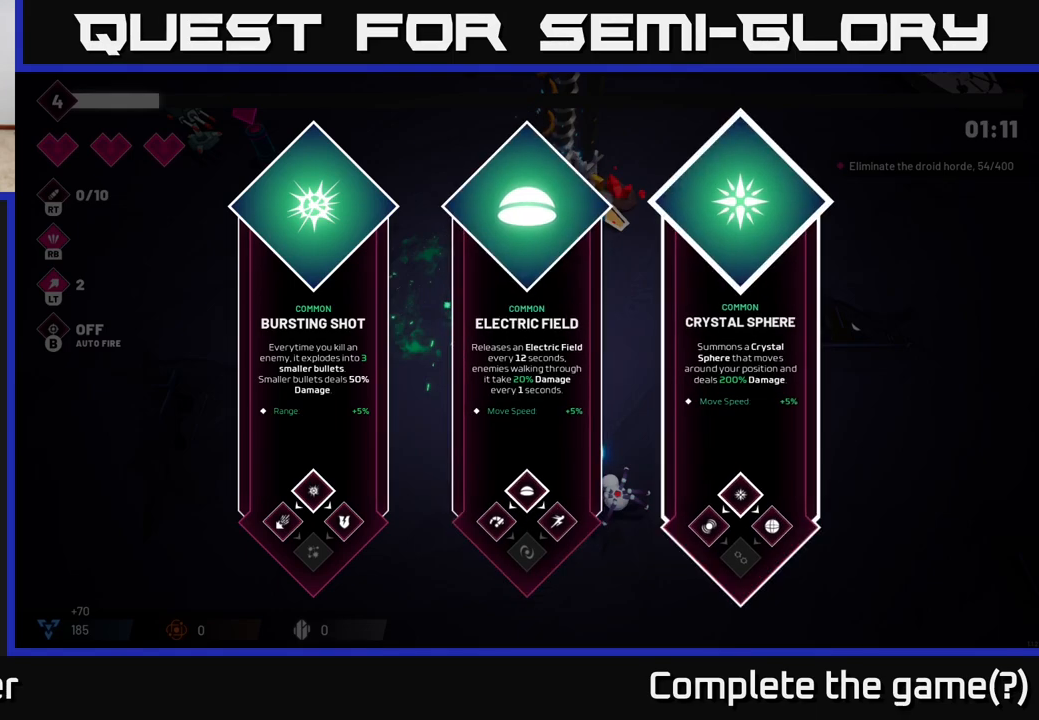
{"buttons": [], "left_stick": "center", "right_stick": "center", "events": []}
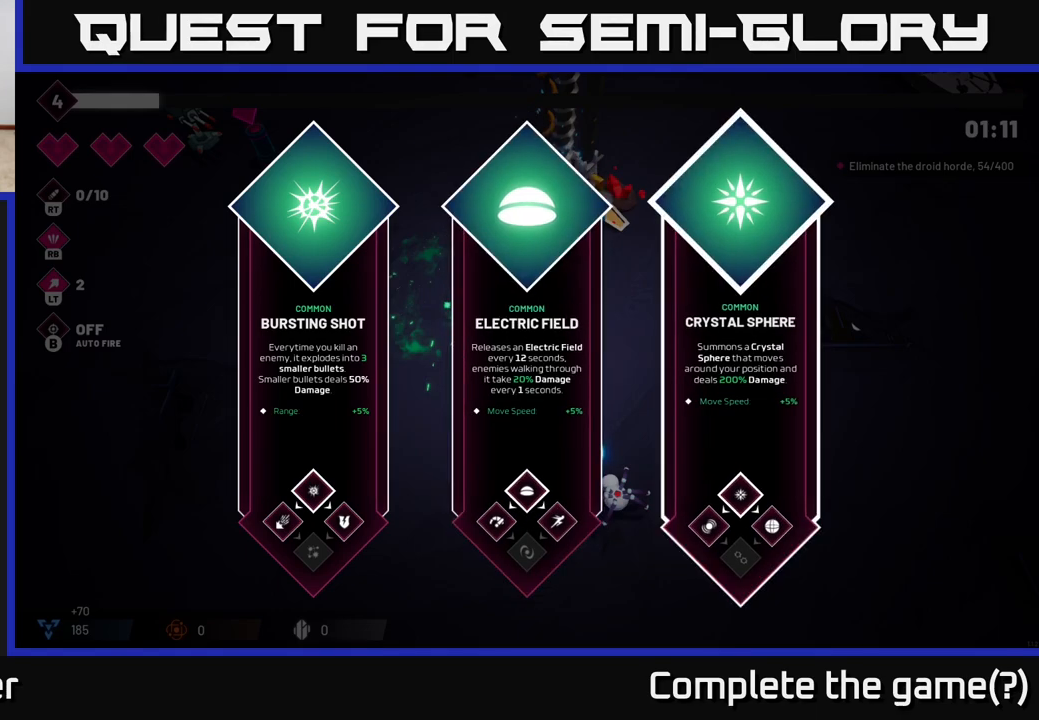
{"buttons": [], "left_stick": "center", "right_stick": "center", "events": []}
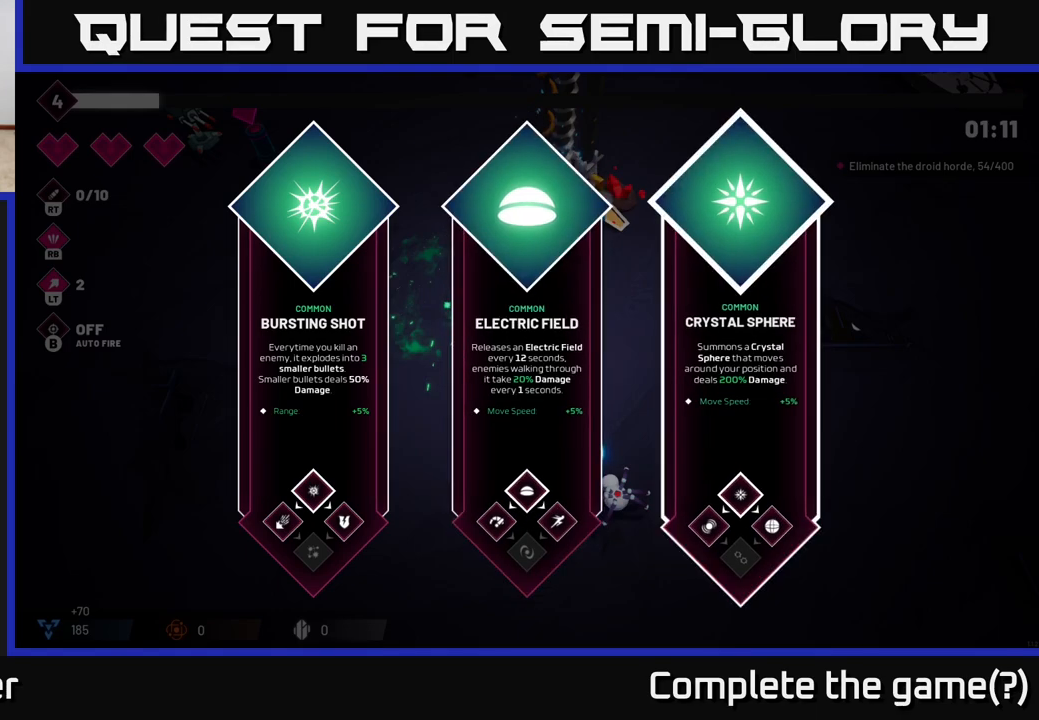
{"buttons": [], "left_stick": "center", "right_stick": "center", "events": []}
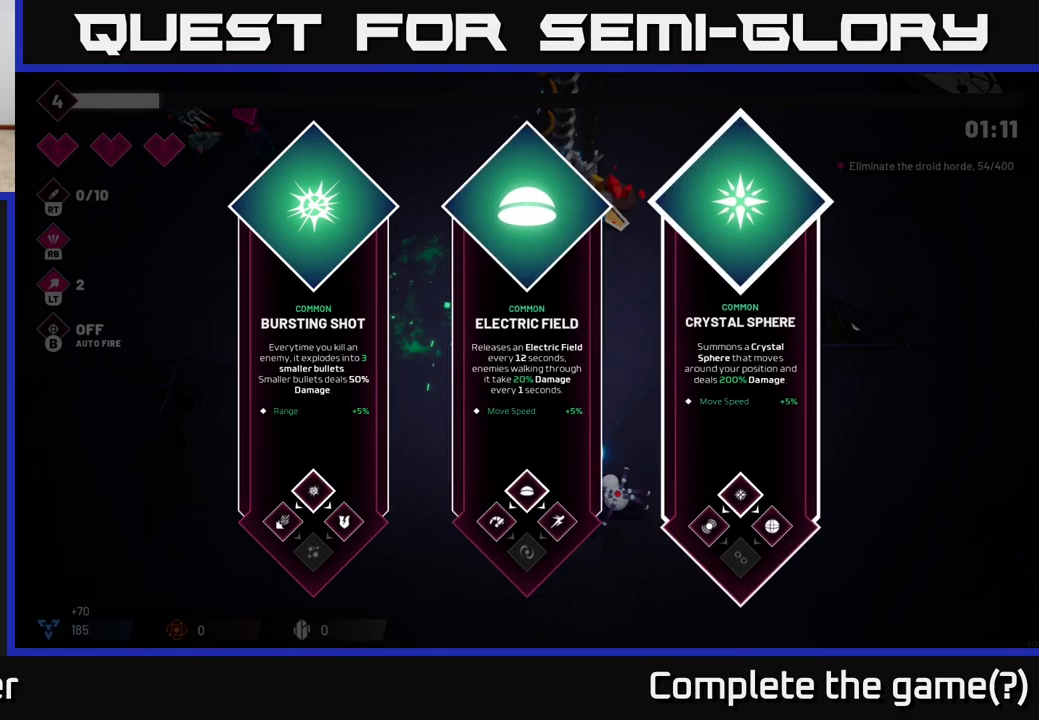
{"buttons": [], "left_stick": "center", "right_stick": "center", "events": []}
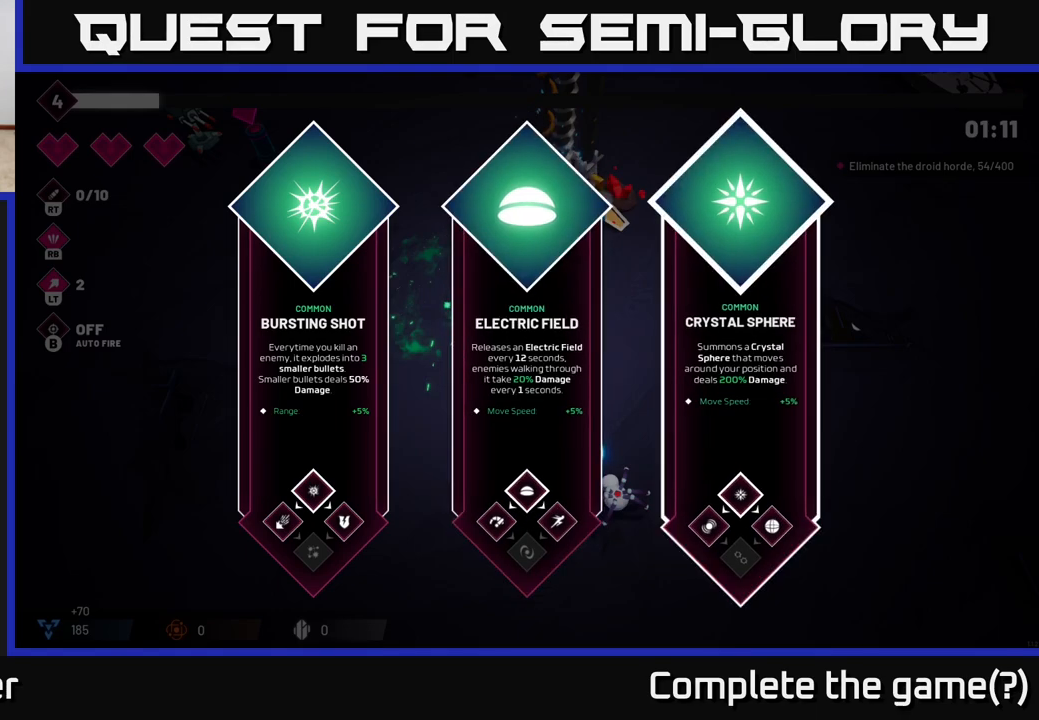
{"buttons": [], "left_stick": "center", "right_stick": "center", "events": [[300, "left_stick", "left"], [467, "left_stick", "center"]]}
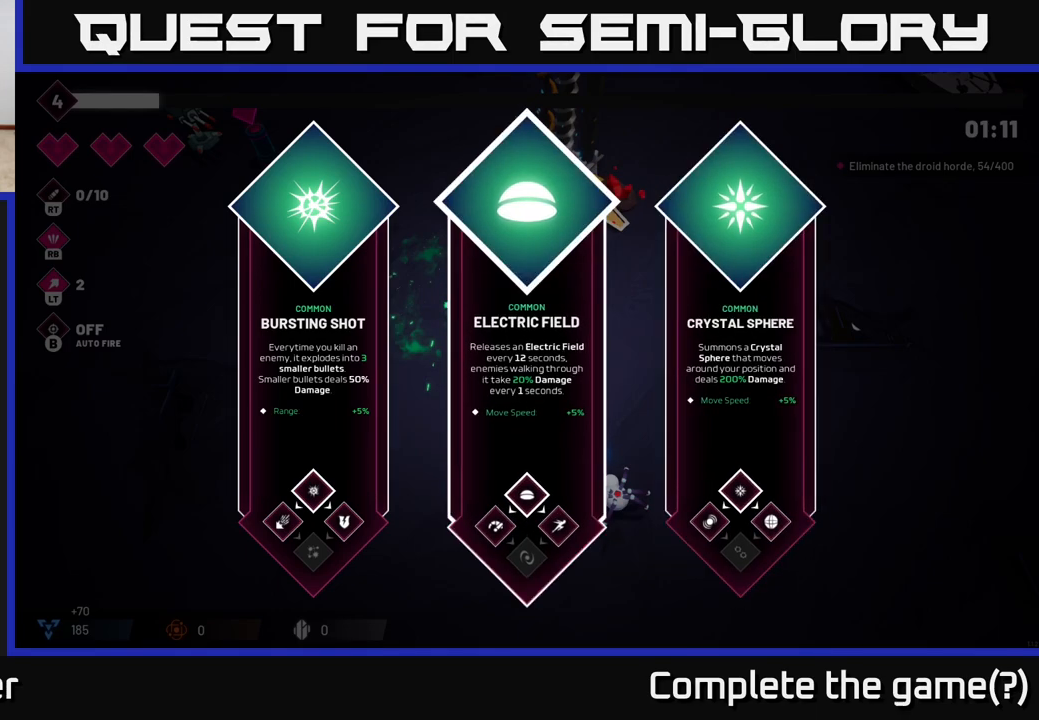
{"buttons": [], "left_stick": "left", "right_stick": "center", "events": [[417, "left_stick", "left"]]}
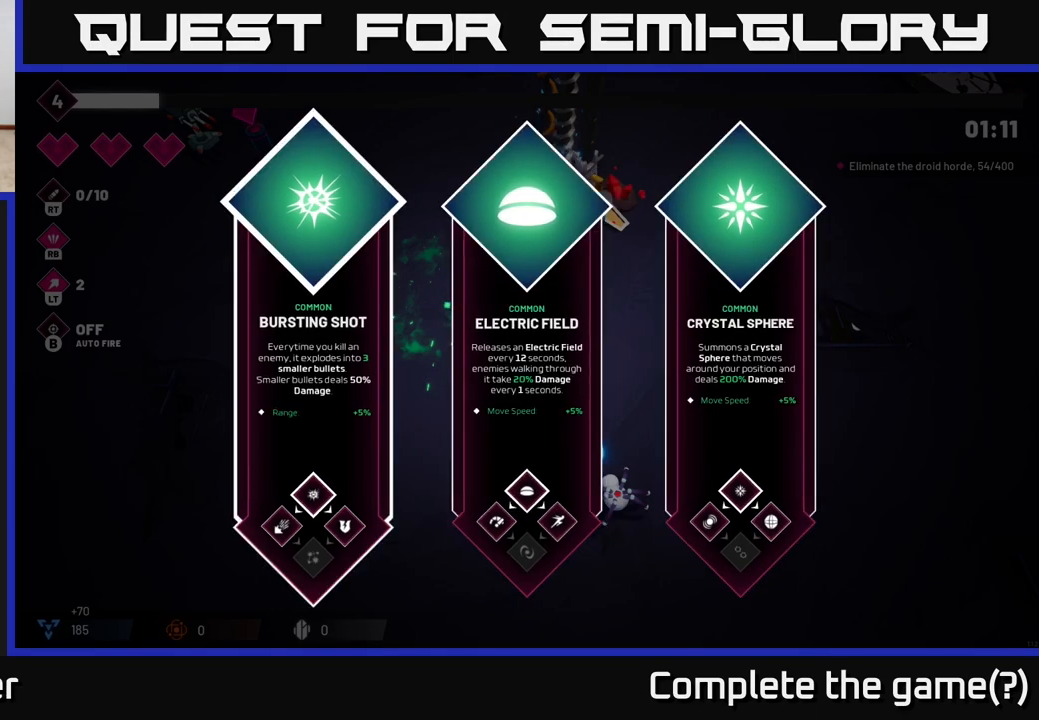
{"buttons": [], "left_stick": "down-left", "right_stick": "center", "events": [[83, "left_stick", "center"], [350, "A", "down"], [433, "A", "up"], [483, "left_stick", "down-left"]]}
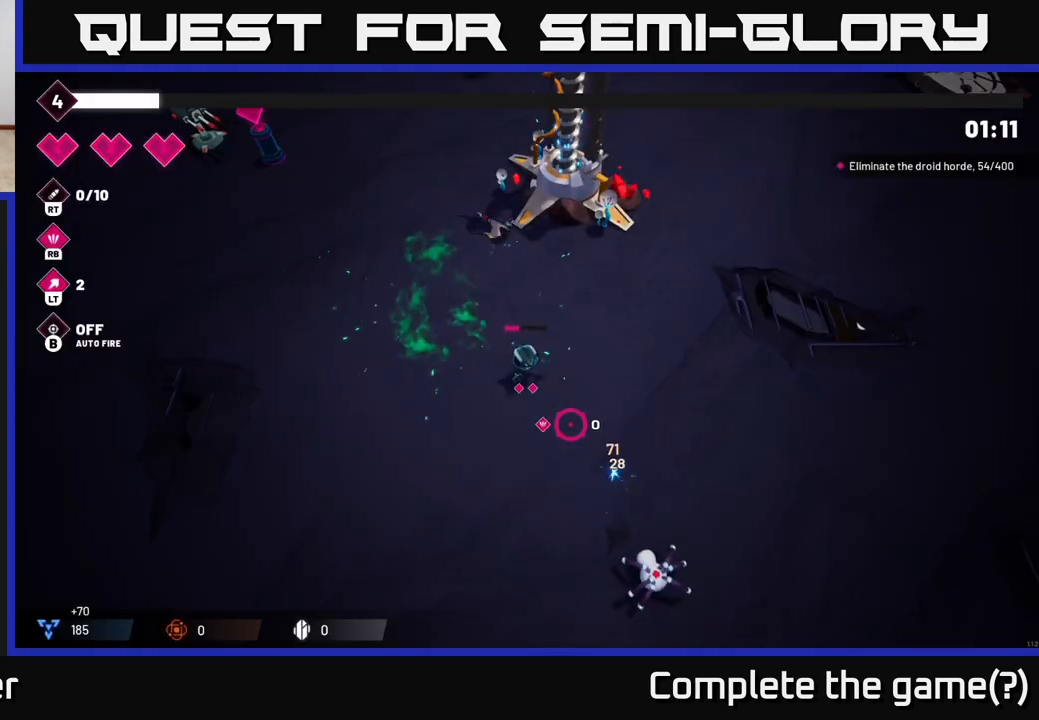
{"buttons": [], "left_stick": "down-right", "right_stick": "down-right", "events": [[33, "left_stick", "down"], [150, "right_stick", "down-right"], [200, "left_stick", "down-right"]]}
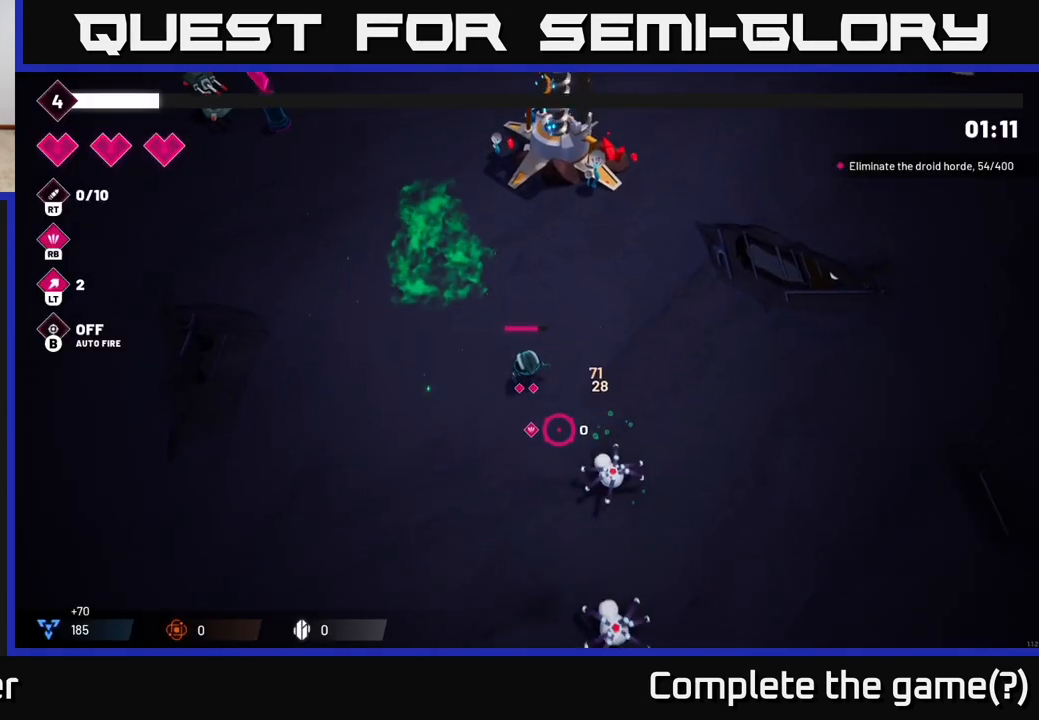
{"buttons": [], "left_stick": "down", "right_stick": "down-right", "events": [[33, "left_stick", "down-left"], [67, "R2", "down"], [267, "R2", "up"], [350, "left_stick", "down"]]}
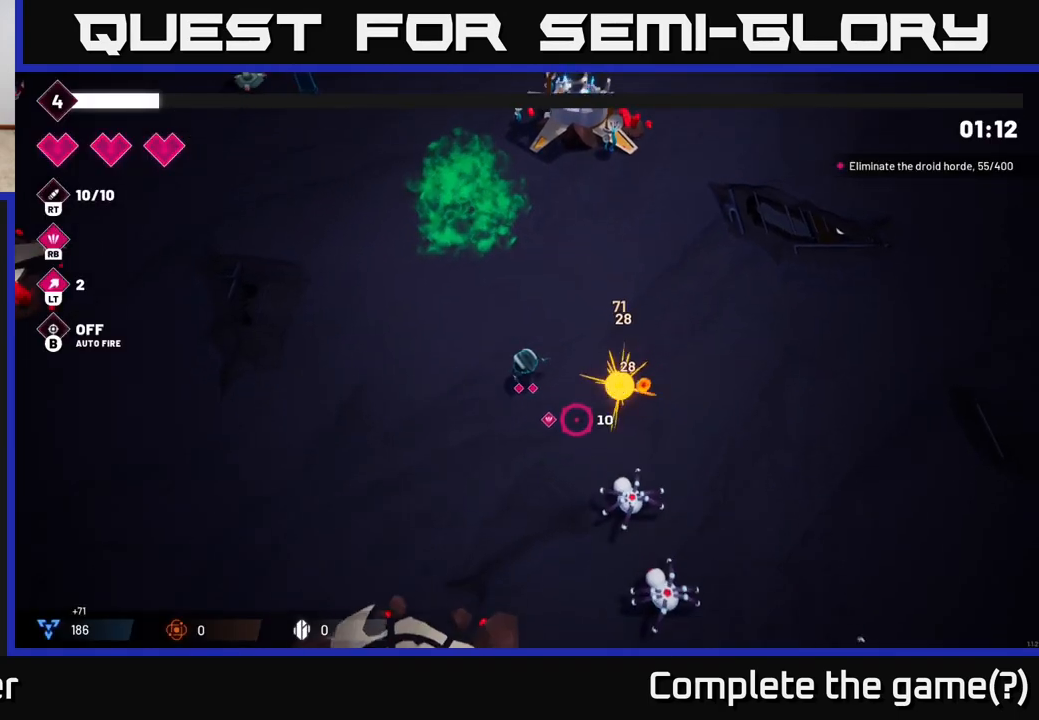
{"buttons": ["R2"], "left_stick": "down-right", "right_stick": "down-right", "events": [[50, "left_stick", "down-left"], [100, "R2", "down"], [200, "left_stick", "down"], [283, "R2", "up"], [350, "left_stick", "down-right"], [467, "R2", "down"]]}